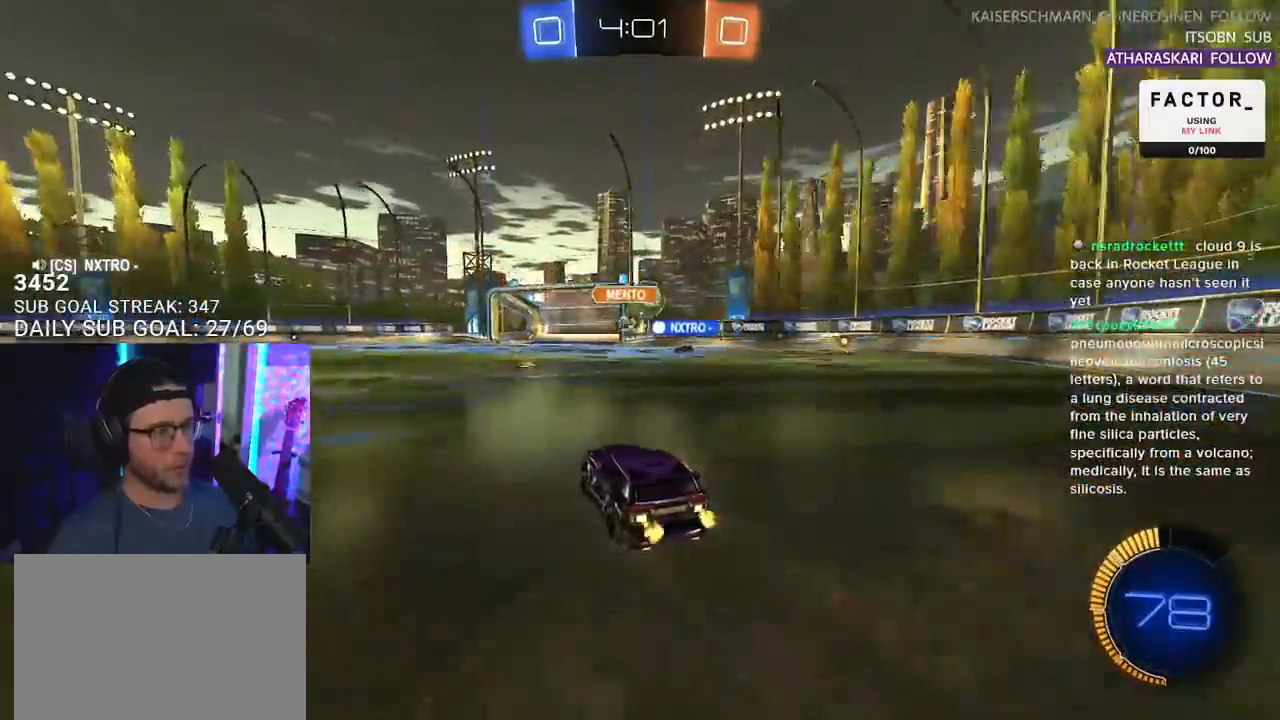
Gameplay with a controller (PlayStation layout); each line is a JSON object with the inputs held at the frame after it. "events" lists button and stick changes between this image and that frame as [ms after this image, input, new state], when the widget could be followed in between. Not read: START.
{"buttons": ["R2"], "left_stick": "down-left", "right_stick": "center", "events": [[150, "left_stick", "right"], [283, "left_stick", "center"], [483, "left_stick", "down-left"]]}
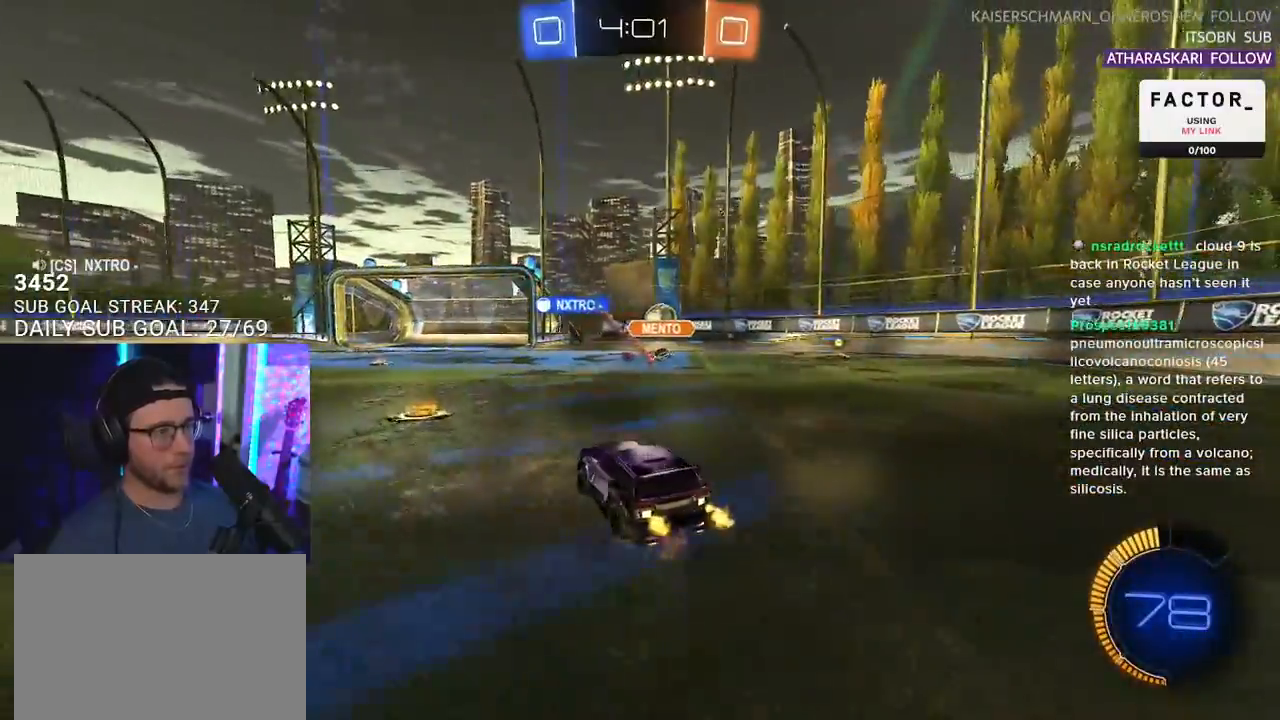
{"buttons": ["R2"], "left_stick": "center", "right_stick": "center", "events": [[67, "left_stick", "center"], [133, "left_stick", "right"], [267, "left_stick", "center"]]}
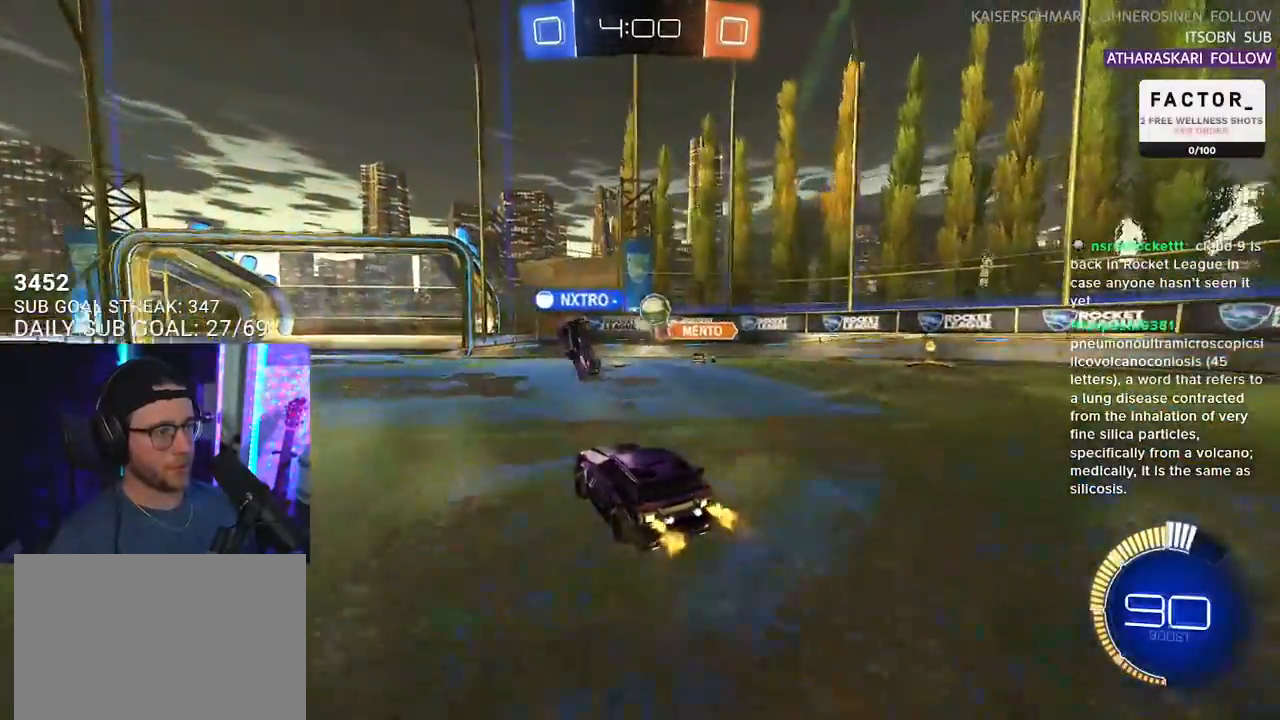
{"buttons": ["R1", "R2"], "left_stick": "up-right", "right_stick": "center", "events": [[50, "left_stick", "right"], [167, "left_stick", "left"], [283, "left_stick", "center"], [350, "R1", "down"], [383, "left_stick", "up-right"]]}
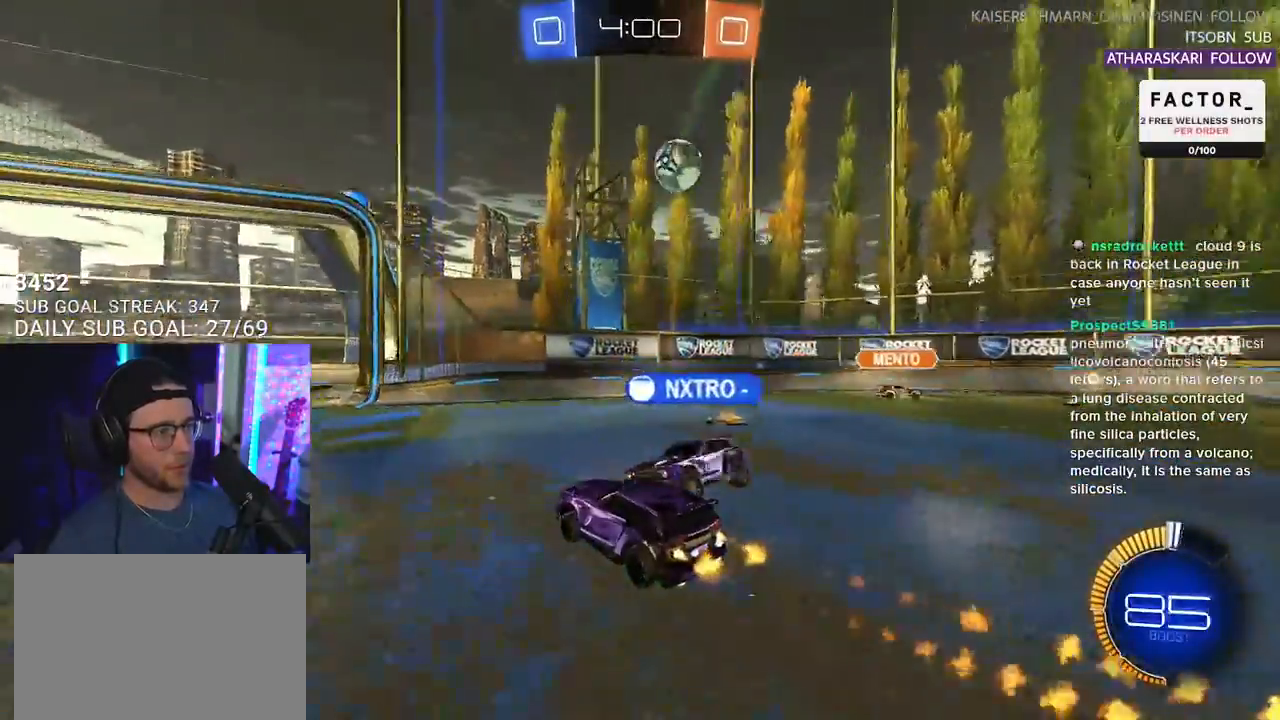
{"buttons": ["R2"], "left_stick": "right", "right_stick": "center", "events": [[267, "left_stick", "center"], [333, "left_stick", "right"], [350, "R1", "up"]]}
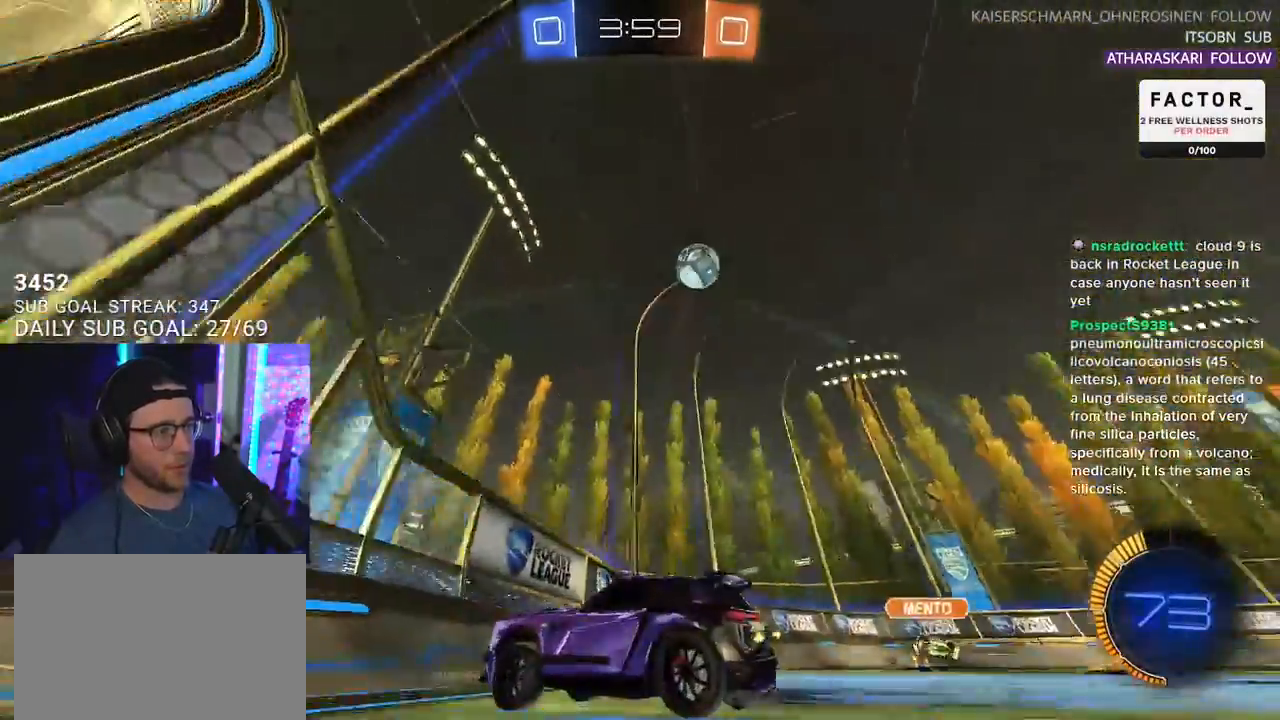
{"buttons": ["R1", "R2"], "left_stick": "center", "right_stick": "center", "events": [[183, "left_stick", "center"], [483, "R1", "down"]]}
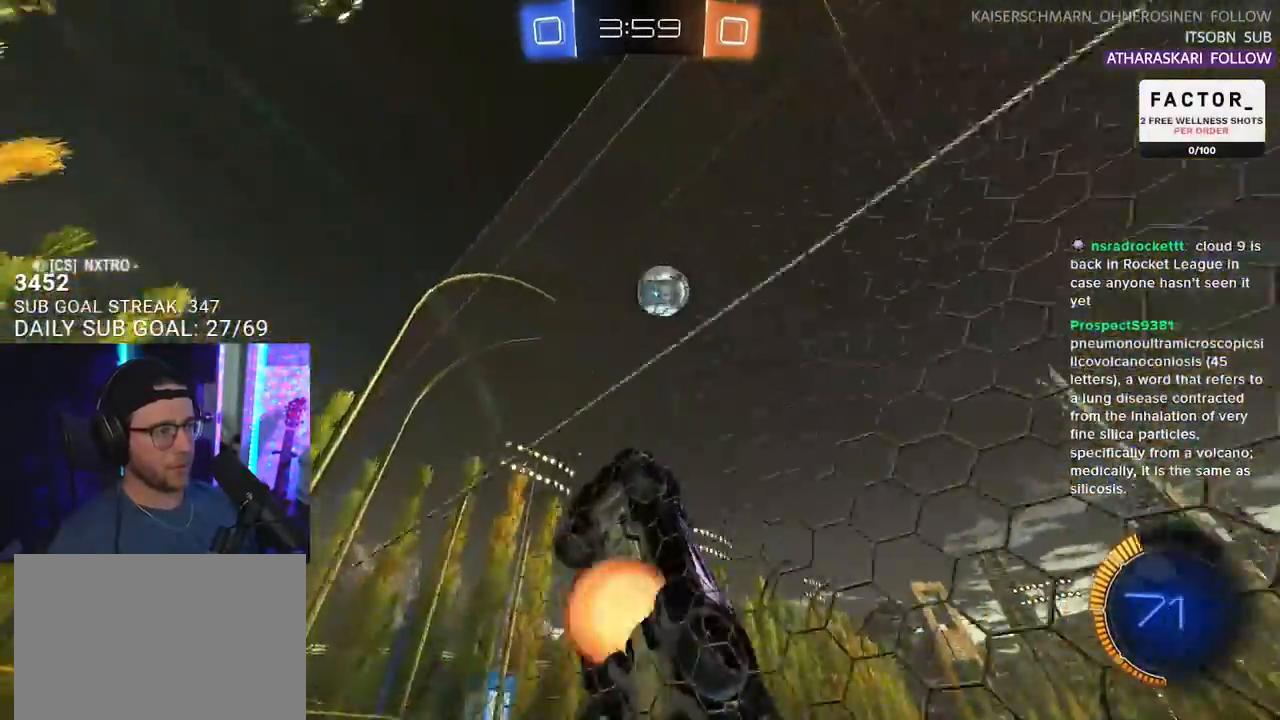
{"buttons": ["R1", "R2", "L3"], "left_stick": "down-left", "right_stick": "center", "events": [[33, "L3", "down"], [33, "left_stick", "down-left"], [50, "CROSS", "down"], [183, "left_stick", "up-left"], [233, "L3", "up"], [283, "L3", "down"], [367, "CROSS", "up"], [367, "left_stick", "down-left"]]}
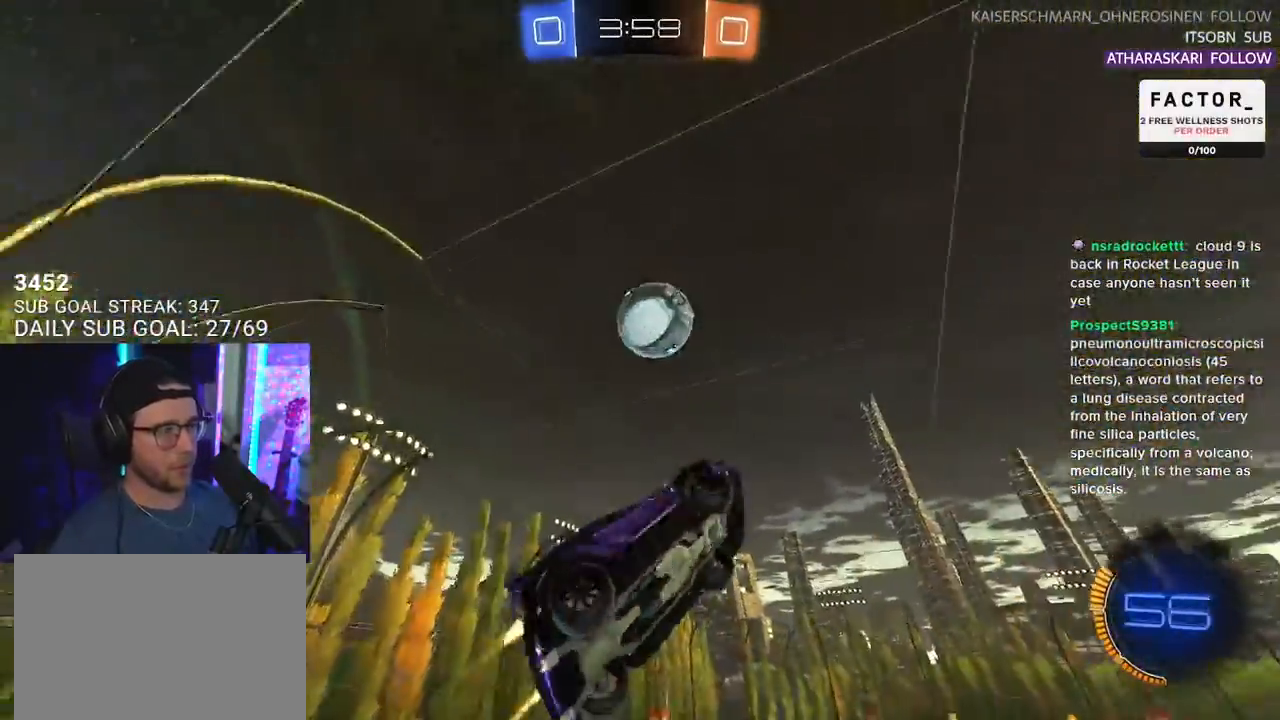
{"buttons": ["R1", "R2", "L3"], "left_stick": "left", "right_stick": "center", "events": [[117, "L3", "up"], [183, "left_stick", "up-right"], [283, "CROSS", "down"], [367, "L3", "down"], [383, "CROSS", "up"], [383, "left_stick", "down"], [483, "left_stick", "left"]]}
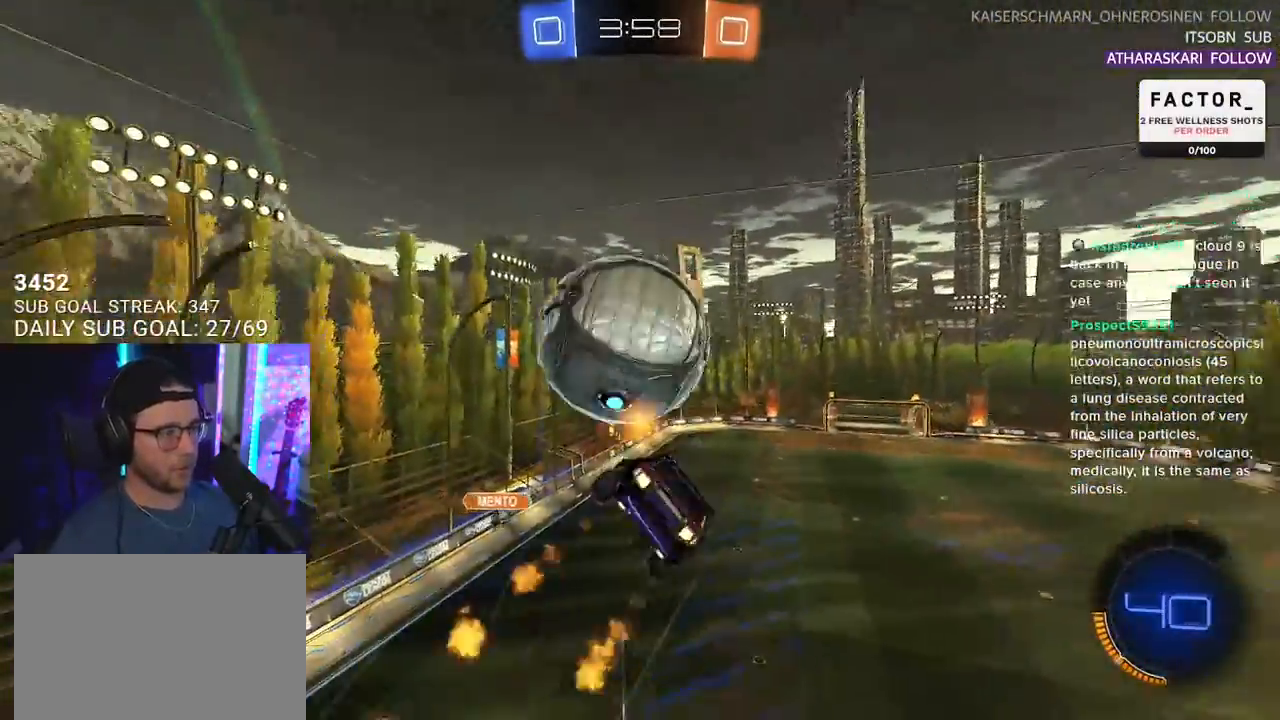
{"buttons": ["R2", "L3"], "left_stick": "left", "right_stick": "center", "events": [[133, "R1", "up"], [217, "left_stick", "down"], [267, "L3", "up"], [267, "left_stick", "right"], [350, "L3", "down"], [417, "left_stick", "down"], [467, "left_stick", "left"]]}
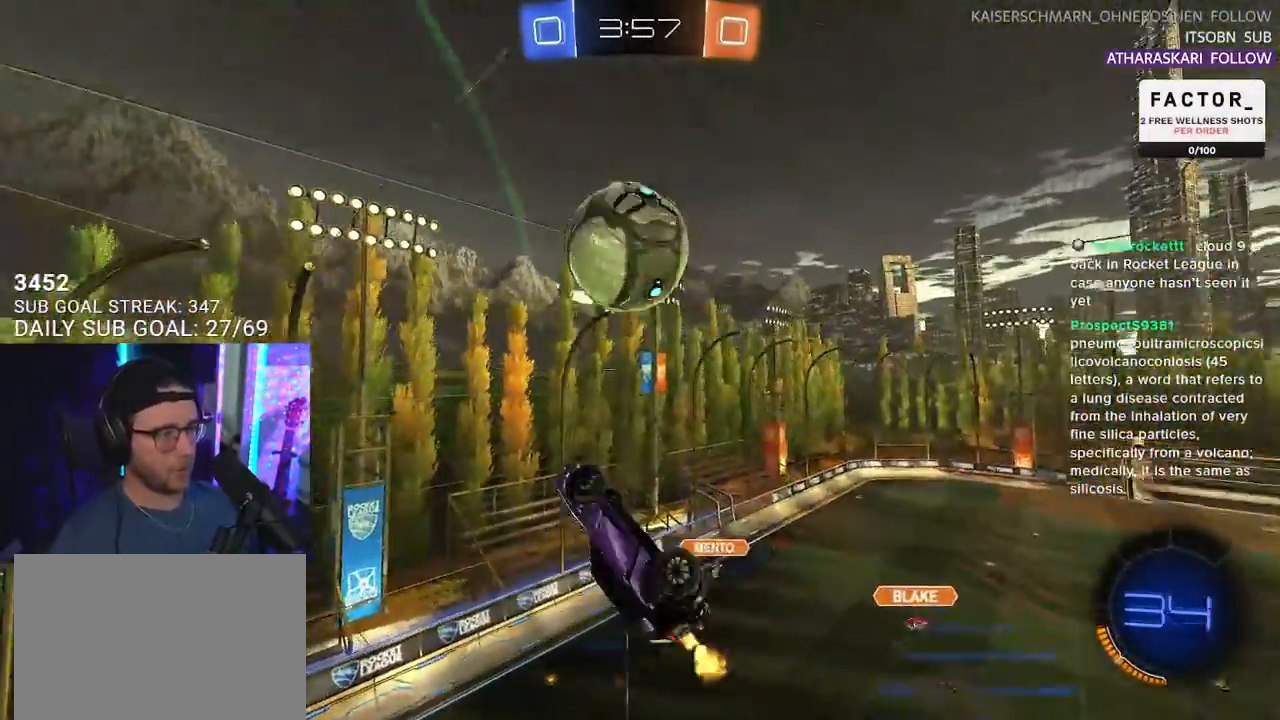
{"buttons": ["R2", "L3"], "left_stick": "down", "right_stick": "center", "events": [[17, "R1", "down"], [83, "left_stick", "up"], [150, "left_stick", "up-right"], [333, "R1", "up"], [350, "L3", "up"], [383, "left_stick", "down-right"], [450, "L3", "down"], [467, "left_stick", "down"]]}
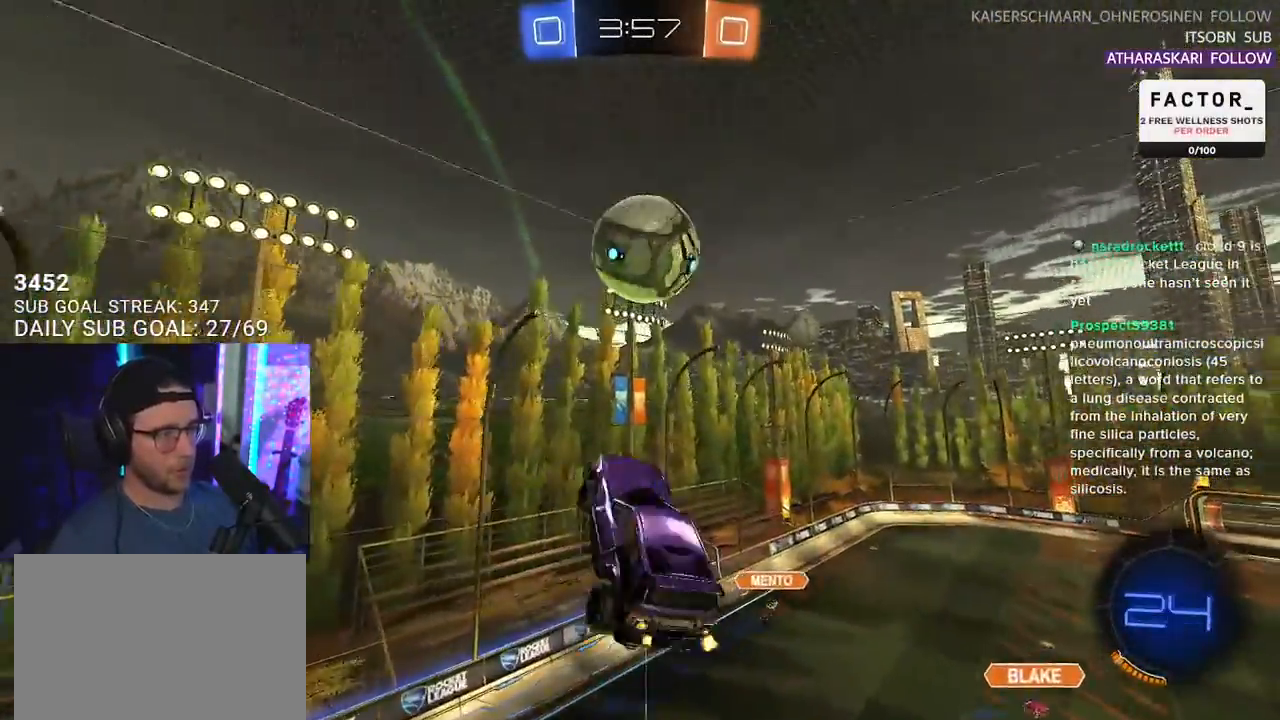
{"buttons": ["R2"], "left_stick": "center", "right_stick": "center", "events": [[150, "R1", "down"], [150, "left_stick", "left"], [183, "L3", "up"], [267, "left_stick", "up"], [367, "R1", "up"], [383, "left_stick", "center"]]}
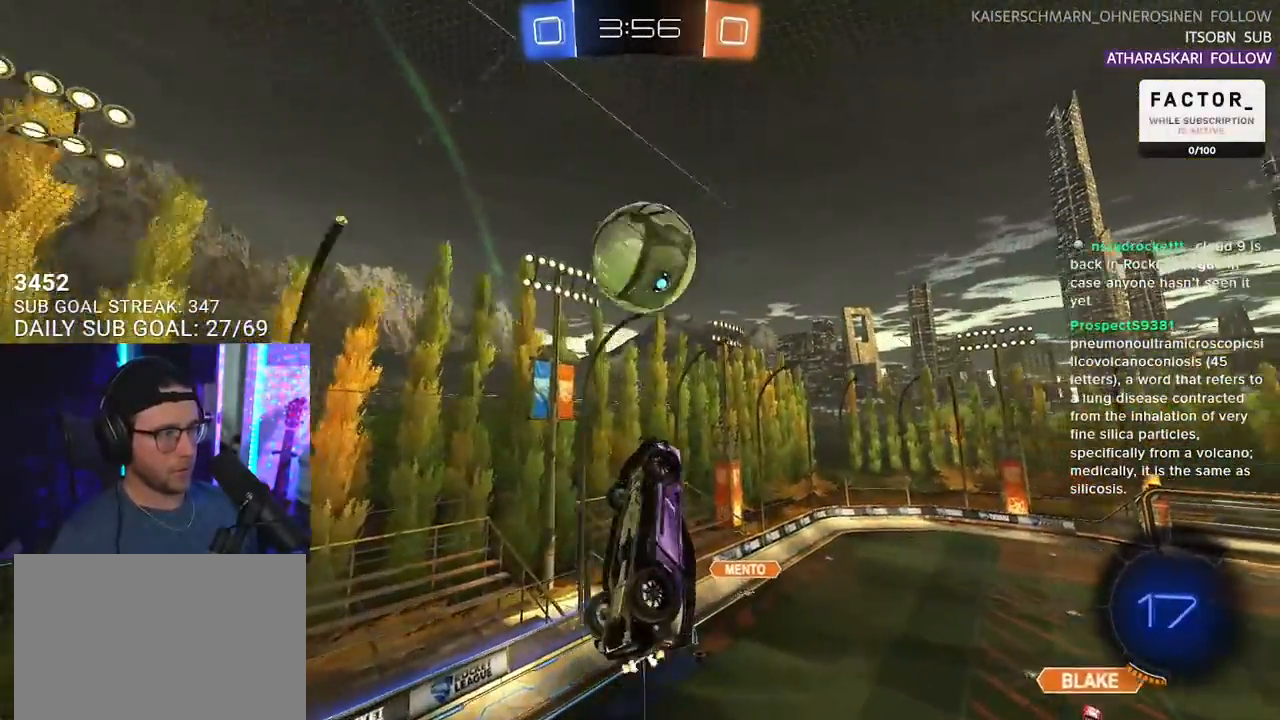
{"buttons": ["R1", "R2"], "left_stick": "down", "right_stick": "center", "events": [[233, "left_stick", "up-right"], [350, "left_stick", "center"], [467, "R1", "down"], [483, "left_stick", "down"]]}
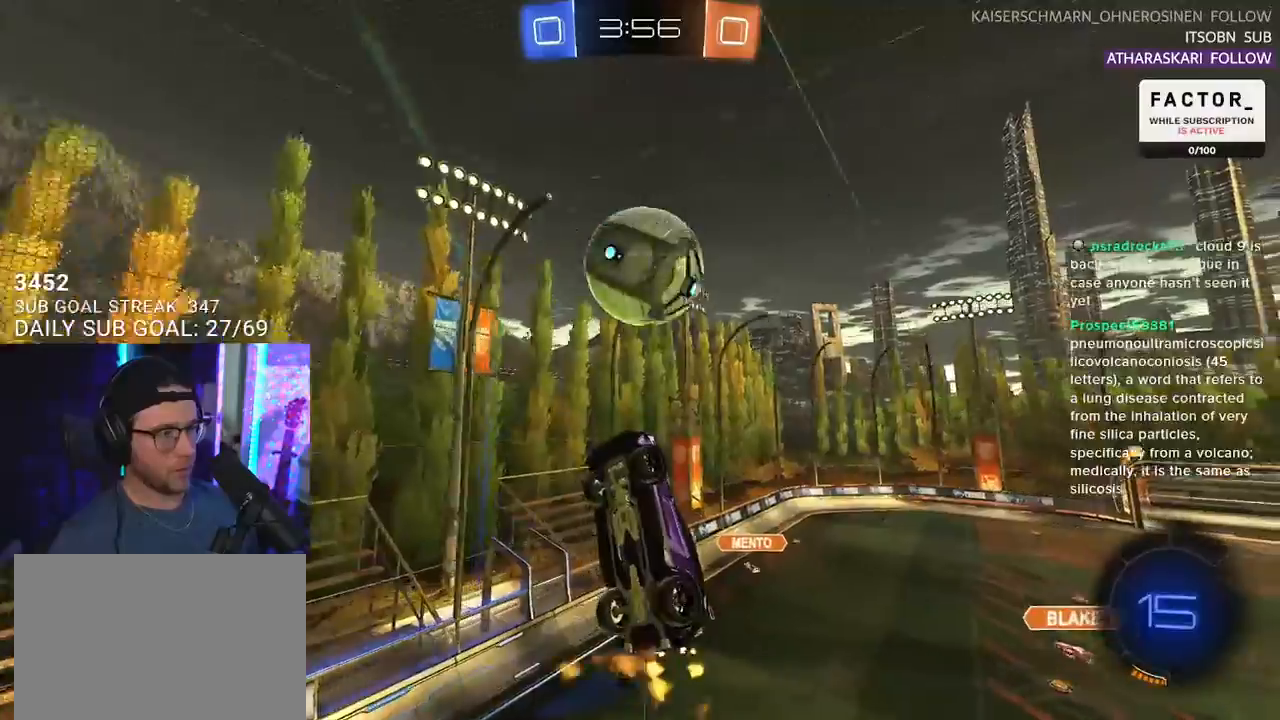
{"buttons": ["R1", "R2"], "left_stick": "down", "right_stick": "center", "events": []}
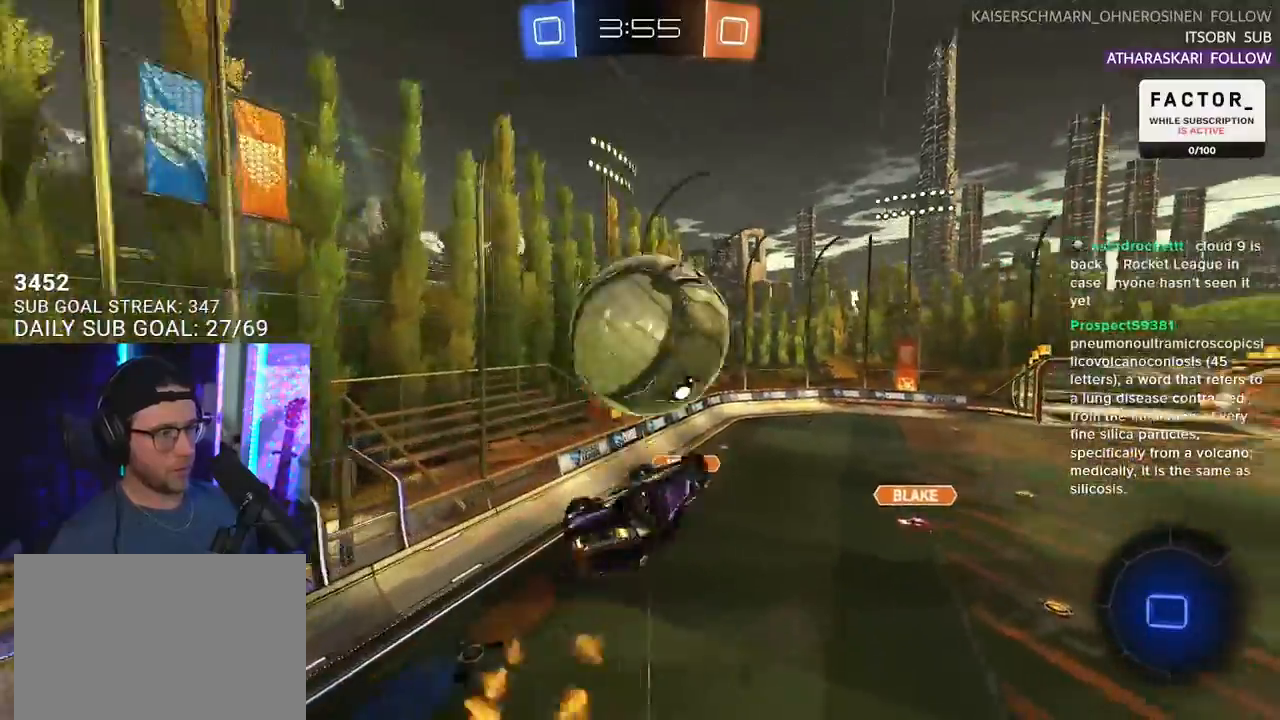
{"buttons": ["CROSS", "R1", "R2"], "left_stick": "up-right", "right_stick": "center", "events": [[67, "left_stick", "up-right"], [317, "CROSS", "down"], [383, "CROSS", "up"], [483, "CROSS", "down"]]}
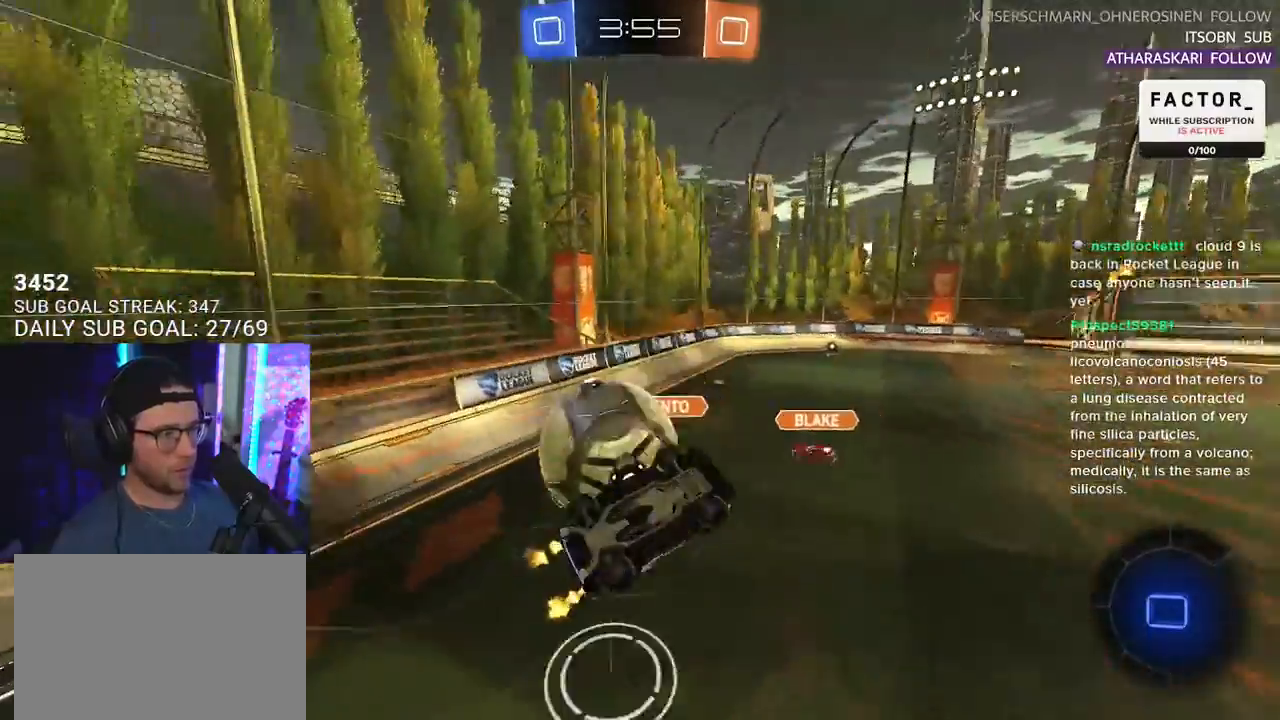
{"buttons": ["R2"], "left_stick": "down", "right_stick": "center", "events": [[17, "SQUARE", "down"], [67, "left_stick", "down-right"], [83, "CROSS", "up"], [133, "L3", "down"], [167, "left_stick", "down"], [217, "R1", "up"], [250, "SQUARE", "up"], [433, "L3", "up"]]}
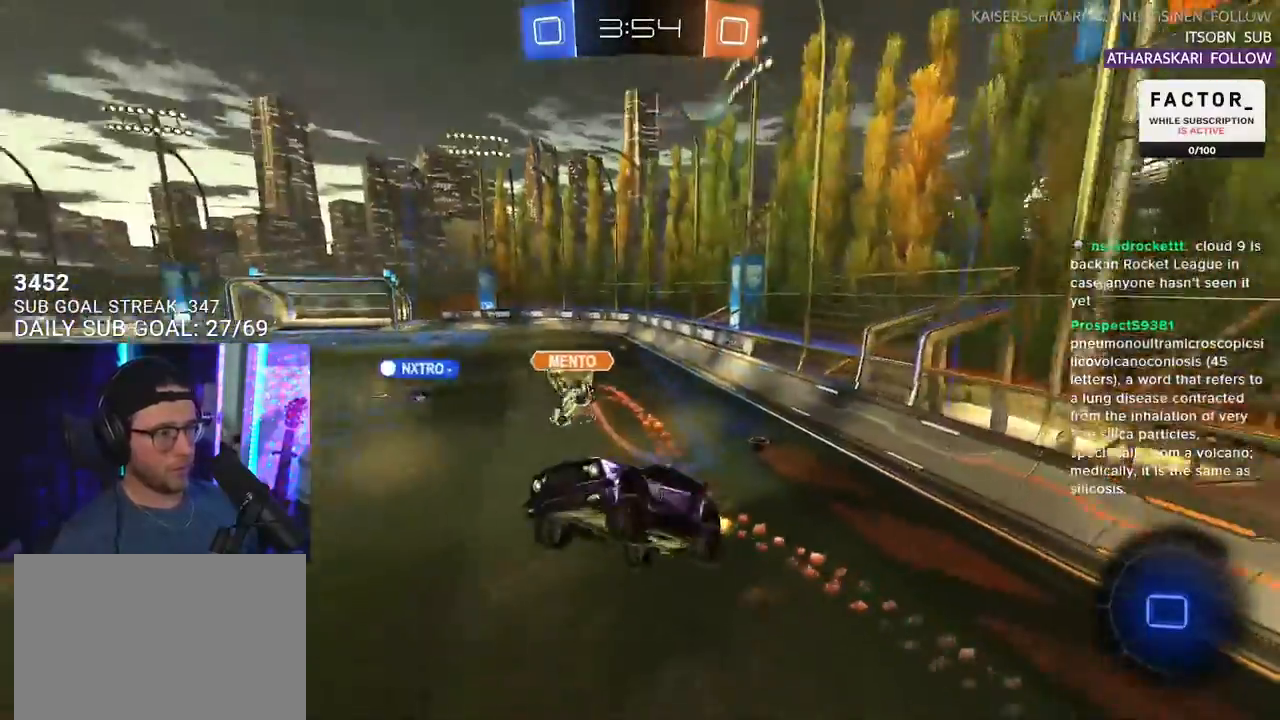
{"buttons": ["R2"], "left_stick": "right", "right_stick": "center", "events": [[67, "left_stick", "left"], [83, "L2", "down"], [267, "L2", "up"], [350, "left_stick", "center"], [450, "left_stick", "right"]]}
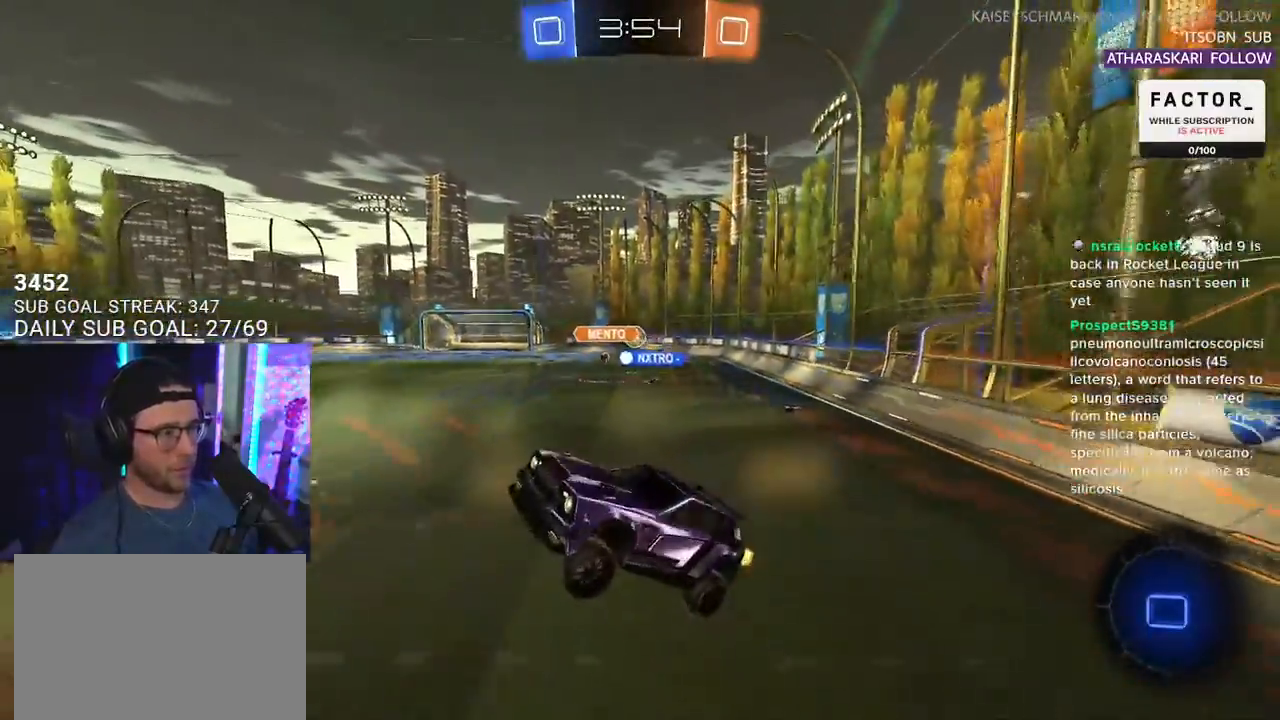
{"buttons": ["R2"], "left_stick": "left", "right_stick": "center", "events": [[83, "left_stick", "center"], [267, "left_stick", "left"]]}
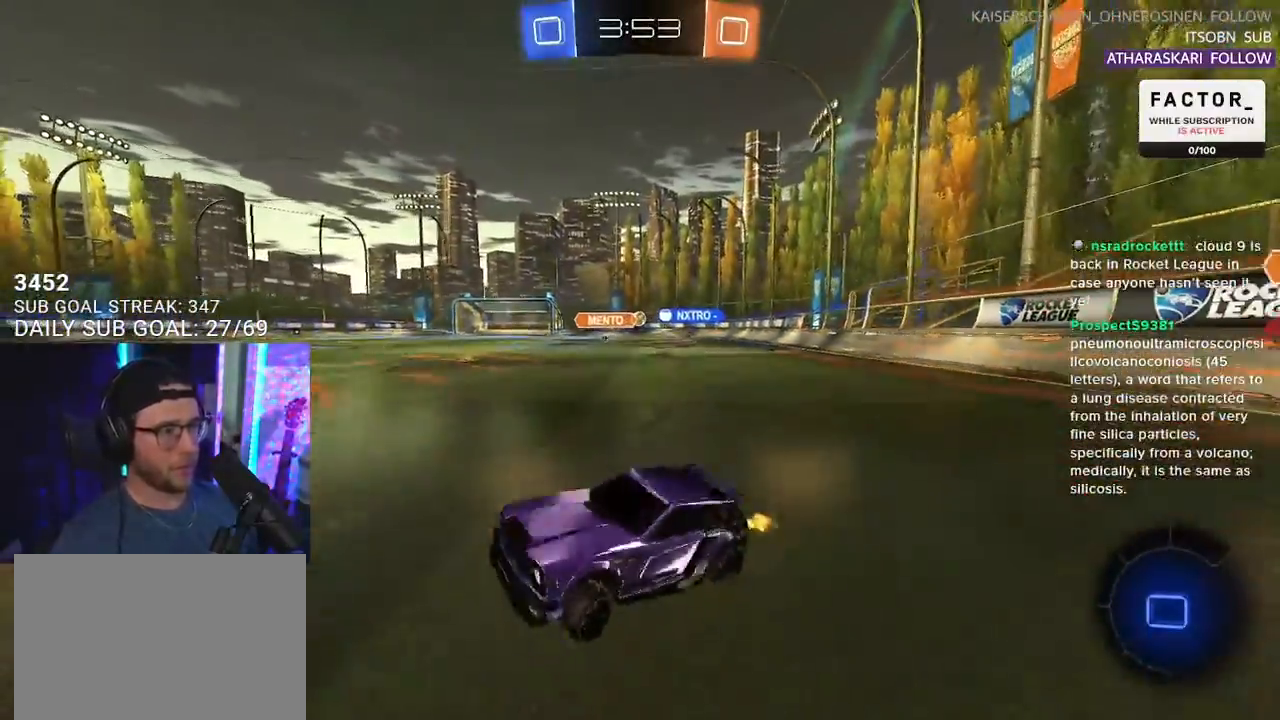
{"buttons": ["R2"], "left_stick": "right", "right_stick": "center", "events": [[67, "left_stick", "up-right"], [167, "left_stick", "right"]]}
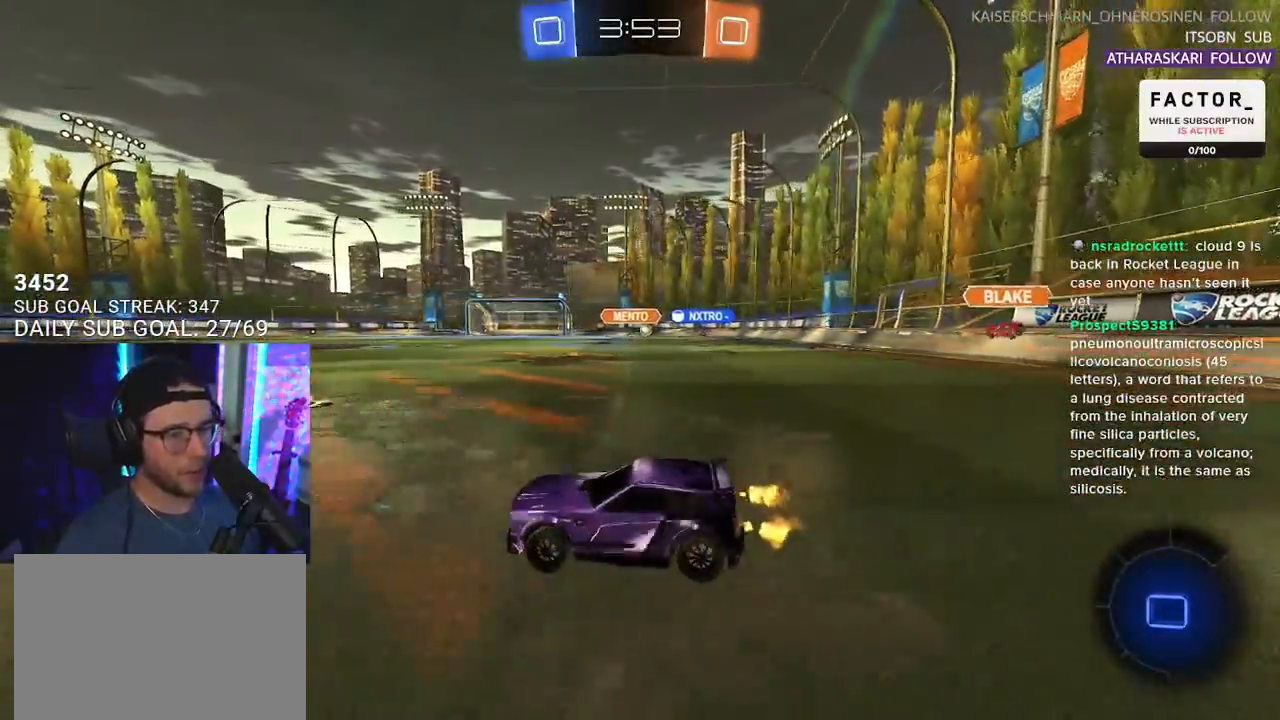
{"buttons": ["R2"], "left_stick": "center", "right_stick": "center", "events": [[250, "left_stick", "center"]]}
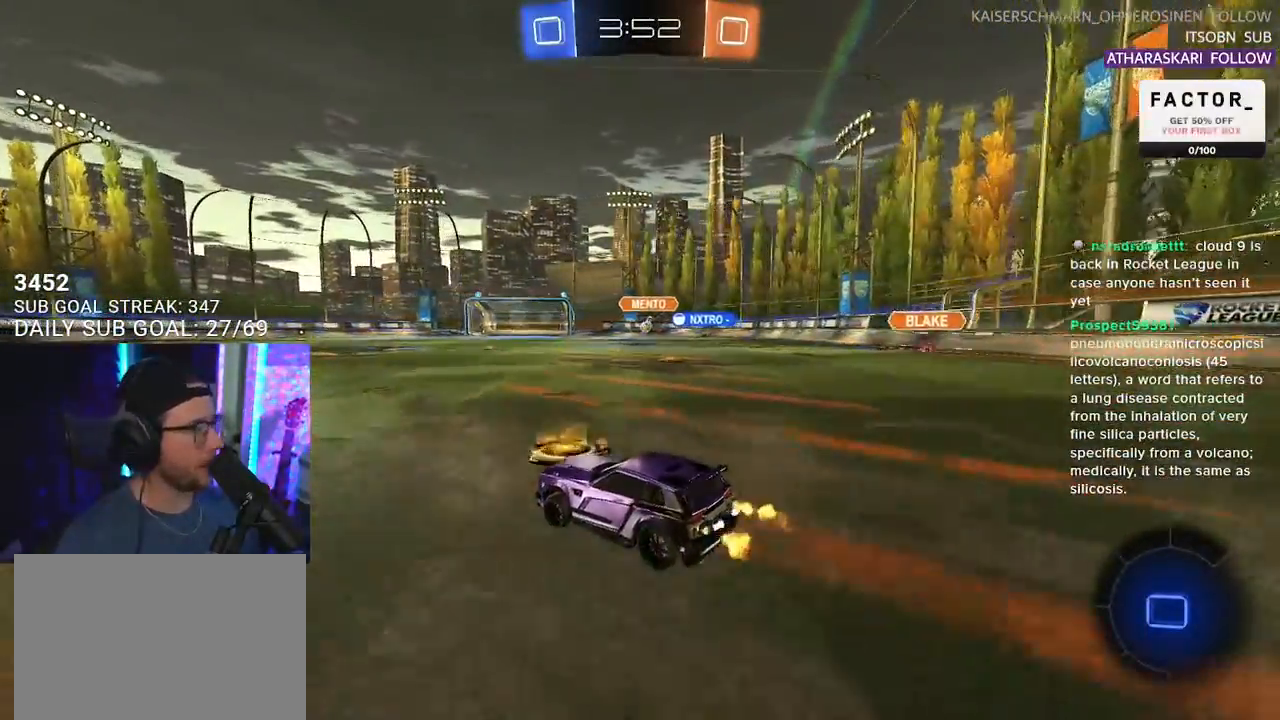
{"buttons": ["L2", "R1", "R2"], "left_stick": "down-left", "right_stick": "center", "events": [[150, "R1", "down"], [150, "left_stick", "up-right"], [167, "CROSS", "down"], [250, "L2", "down"], [250, "left_stick", "up-left"], [267, "CROSS", "up"], [317, "CROSS", "down"], [350, "SQUARE", "down"], [367, "L2", "up"], [367, "left_stick", "down-right"], [383, "CROSS", "up"], [467, "L2", "down"], [467, "SQUARE", "up"], [467, "left_stick", "down-left"]]}
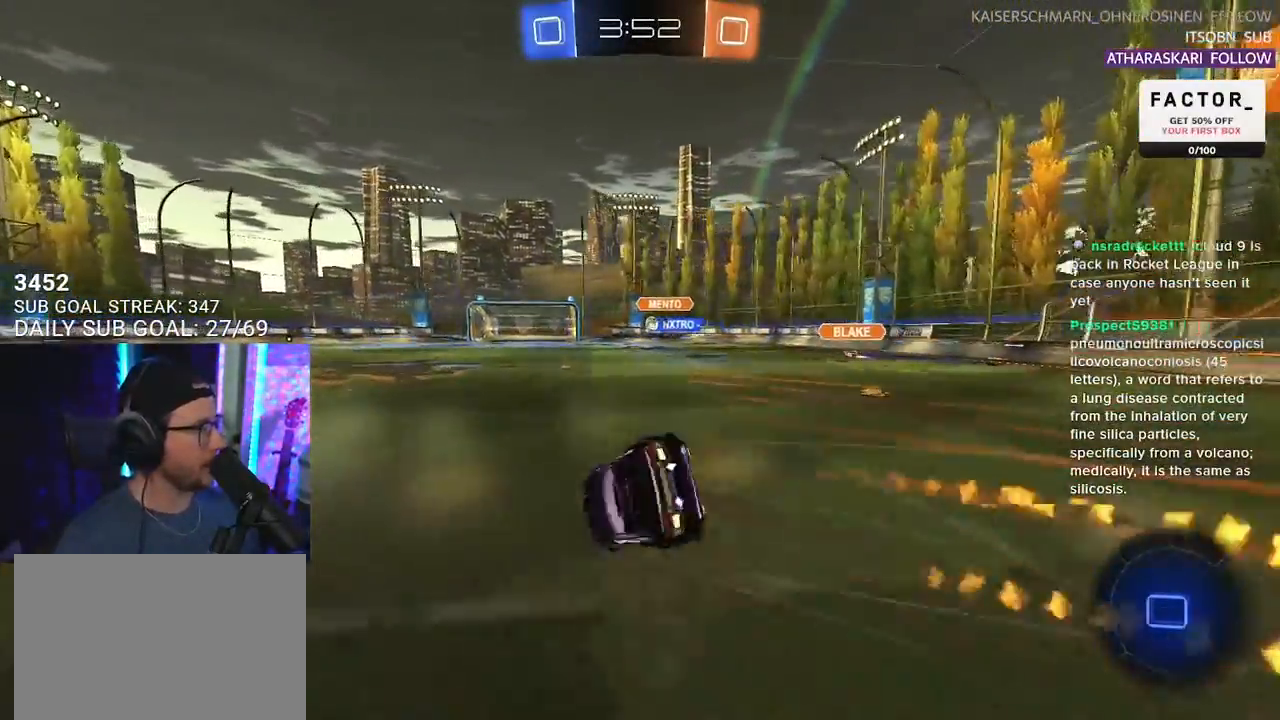
{"buttons": ["L2", "R2"], "left_stick": "down-left", "right_stick": "center", "events": [[267, "R1", "up"]]}
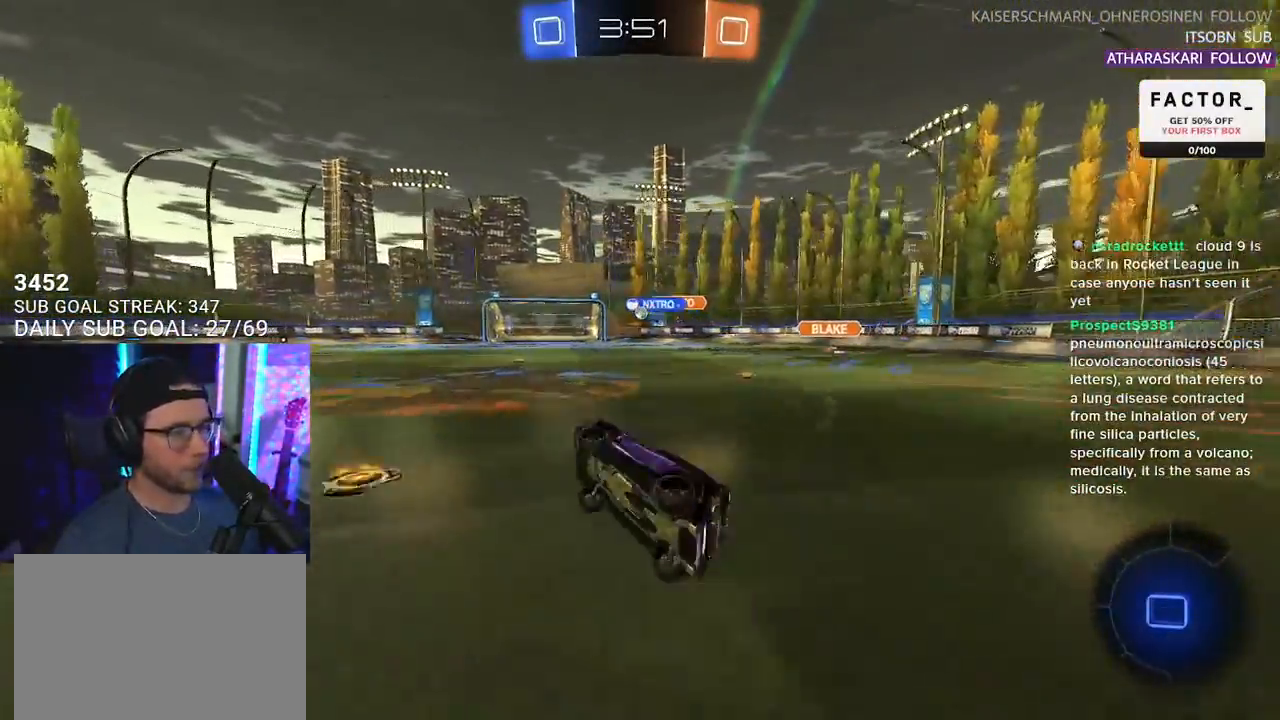
{"buttons": ["R2"], "left_stick": "center", "right_stick": "center", "events": [[133, "L2", "up"], [167, "left_stick", "center"]]}
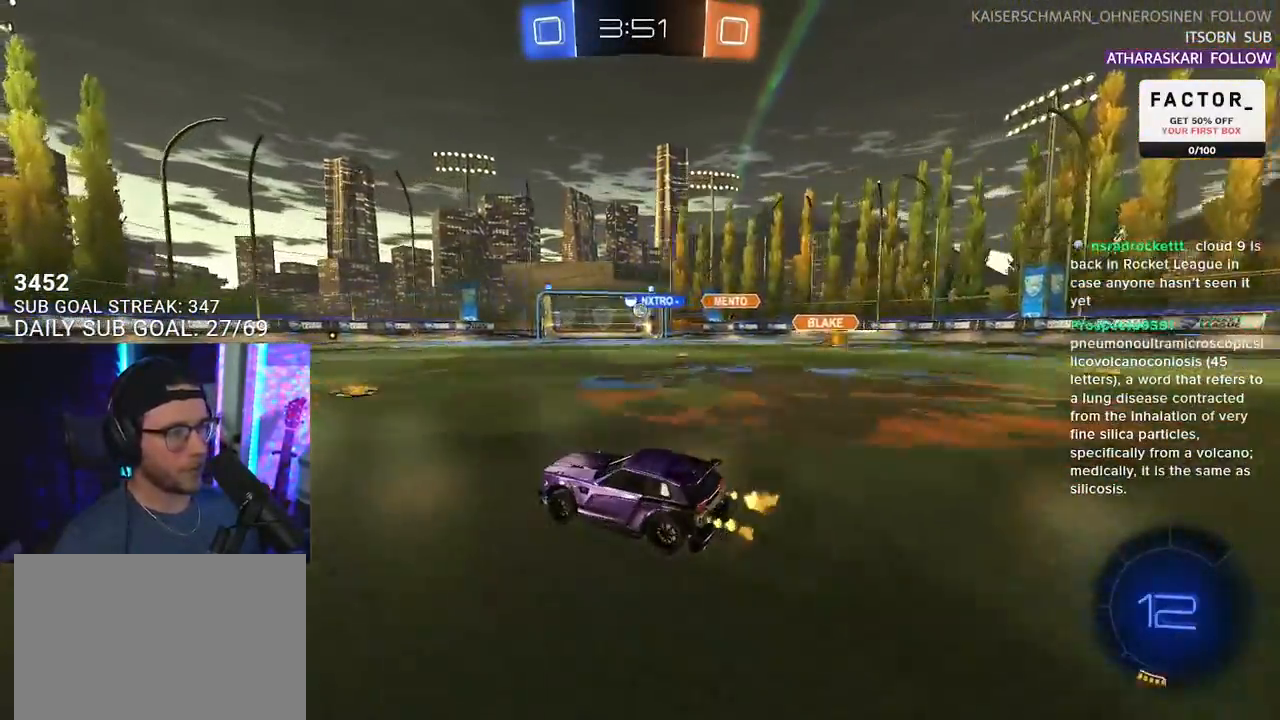
{"buttons": ["TRIANGLE", "R2"], "left_stick": "down-left", "right_stick": "center", "events": [[133, "R1", "down"], [150, "left_stick", "down-left"], [317, "R1", "up"], [433, "TRIANGLE", "down"]]}
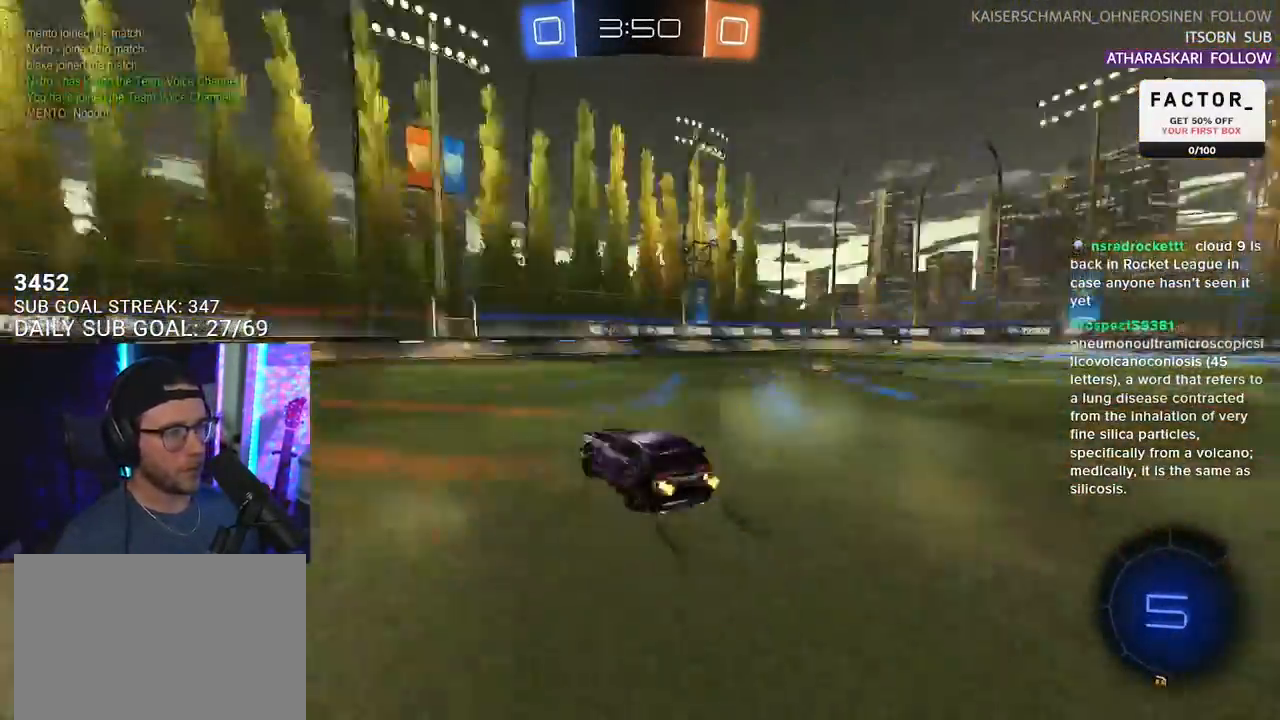
{"buttons": ["R2"], "left_stick": "right", "right_stick": "center", "events": [[50, "TRIANGLE", "up"], [83, "left_stick", "center"], [350, "TRIANGLE", "down"], [383, "left_stick", "right"], [450, "TRIANGLE", "up"]]}
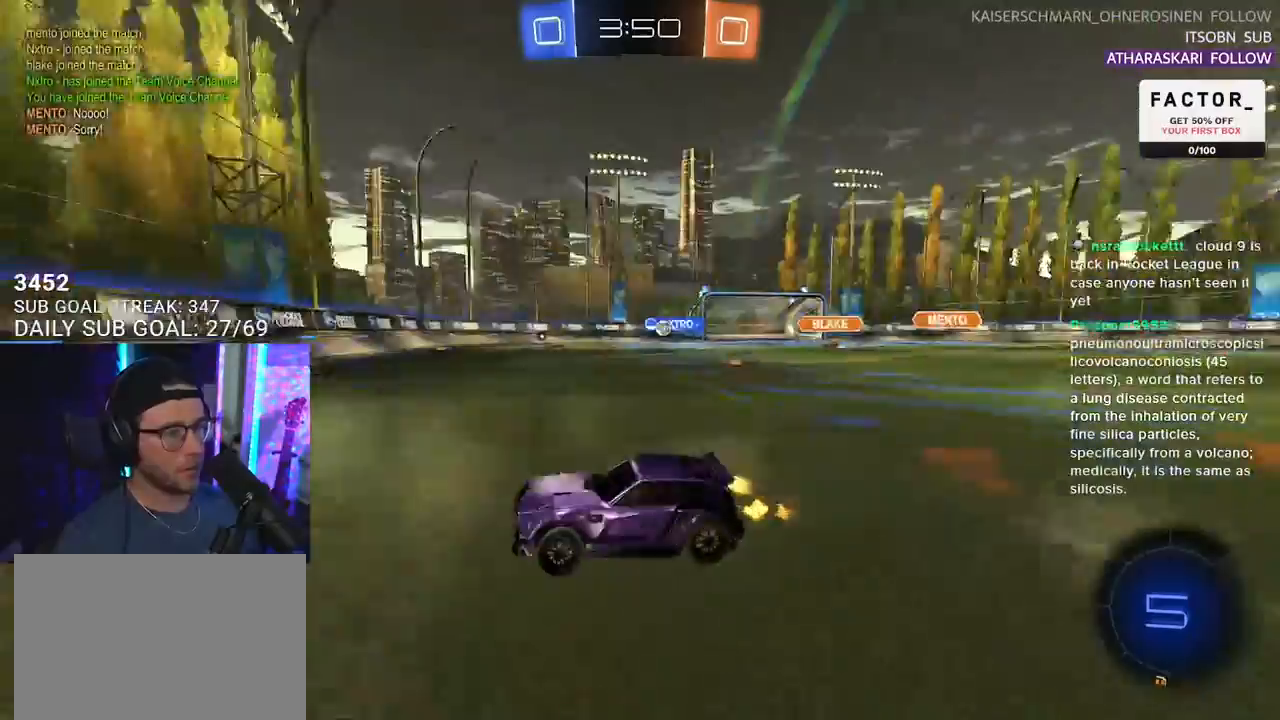
{"buttons": ["R2"], "left_stick": "right", "right_stick": "center", "events": [[50, "left_stick", "center"], [117, "left_stick", "right"], [183, "SQUARE", "down"], [283, "SQUARE", "up"]]}
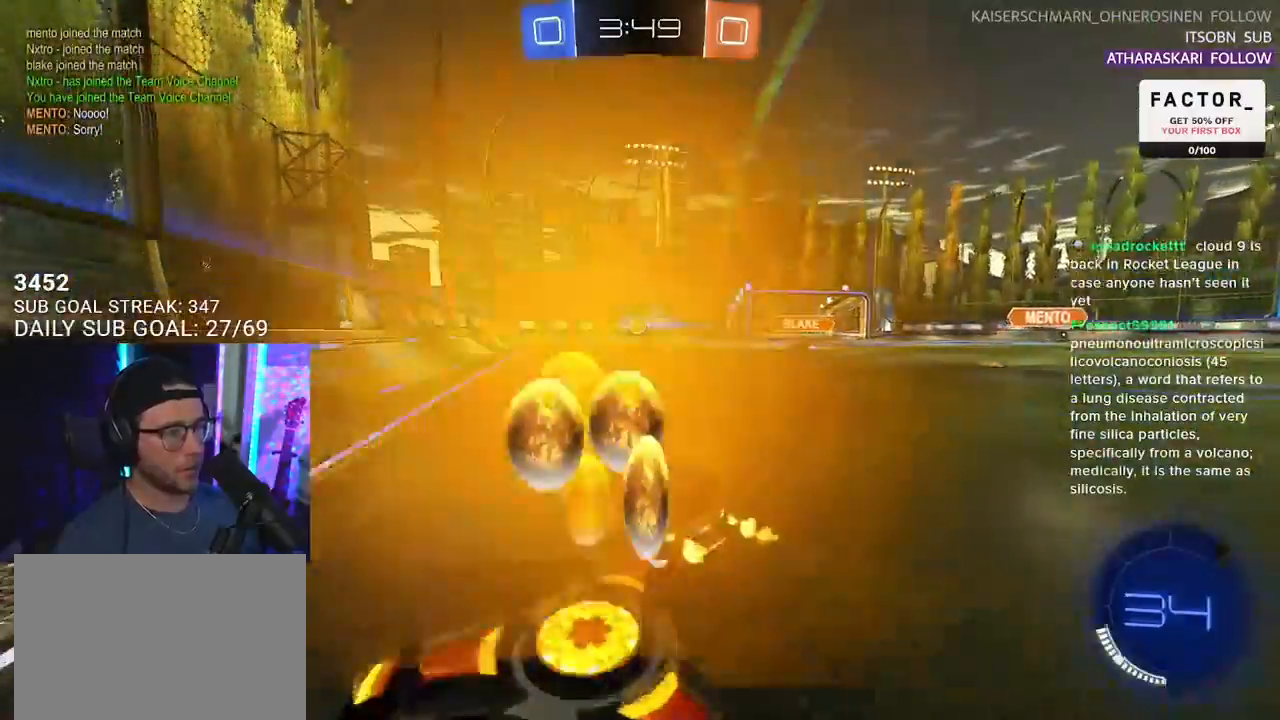
{"buttons": ["R1", "R2"], "left_stick": "right", "right_stick": "center", "events": [[83, "R1", "down"], [133, "TRIANGLE", "down"], [150, "left_stick", "center"], [267, "TRIANGLE", "up"], [333, "left_stick", "right"]]}
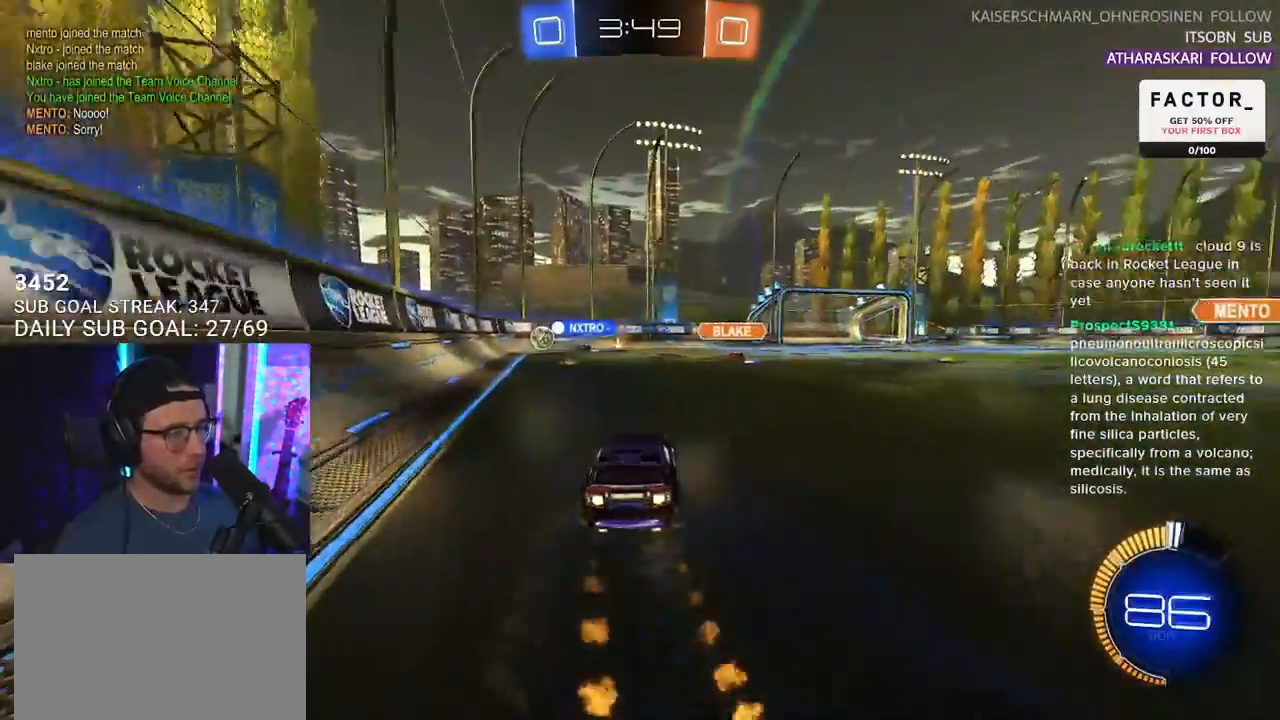
{"buttons": ["R2"], "left_stick": "center", "right_stick": "center", "events": [[133, "left_stick", "center"], [233, "R1", "up"], [317, "TRIANGLE", "down"], [333, "left_stick", "right"], [383, "TRIANGLE", "up"], [483, "left_stick", "center"]]}
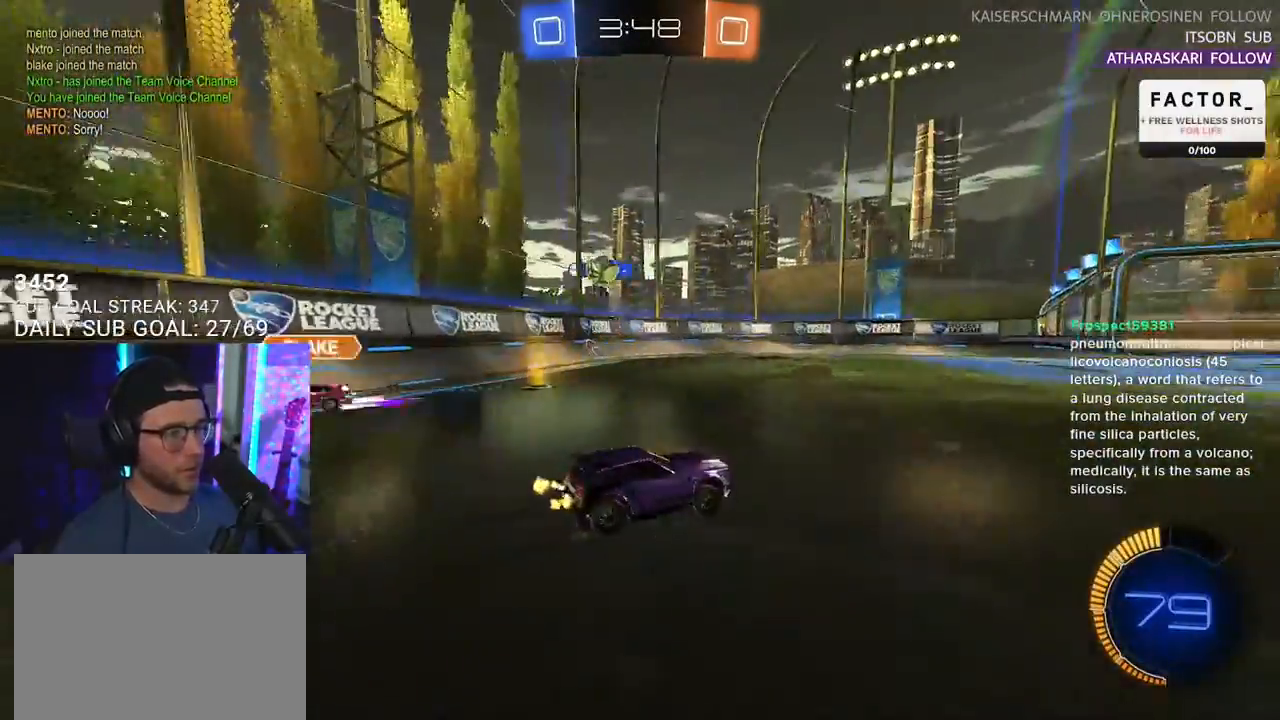
{"buttons": ["R2"], "left_stick": "right", "right_stick": "center", "events": [[267, "left_stick", "right"], [350, "SQUARE", "down"], [450, "SQUARE", "up"]]}
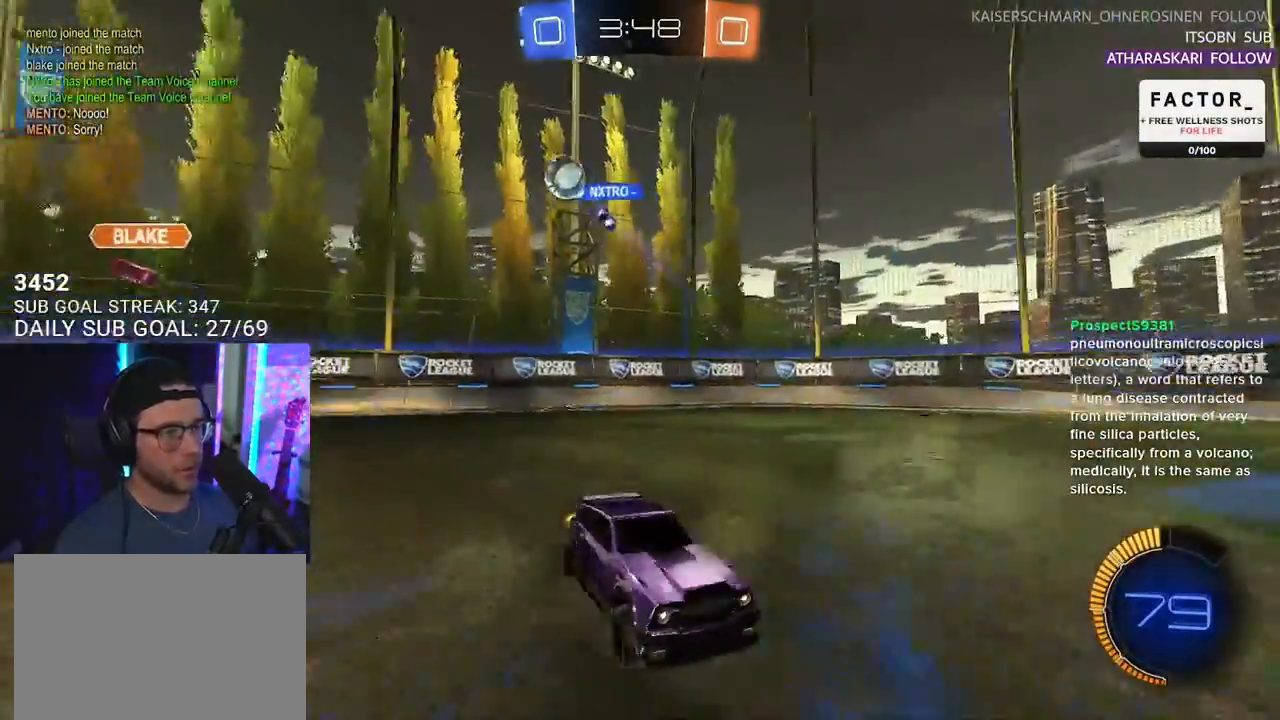
{"buttons": ["R2"], "left_stick": "right", "right_stick": "center", "events": []}
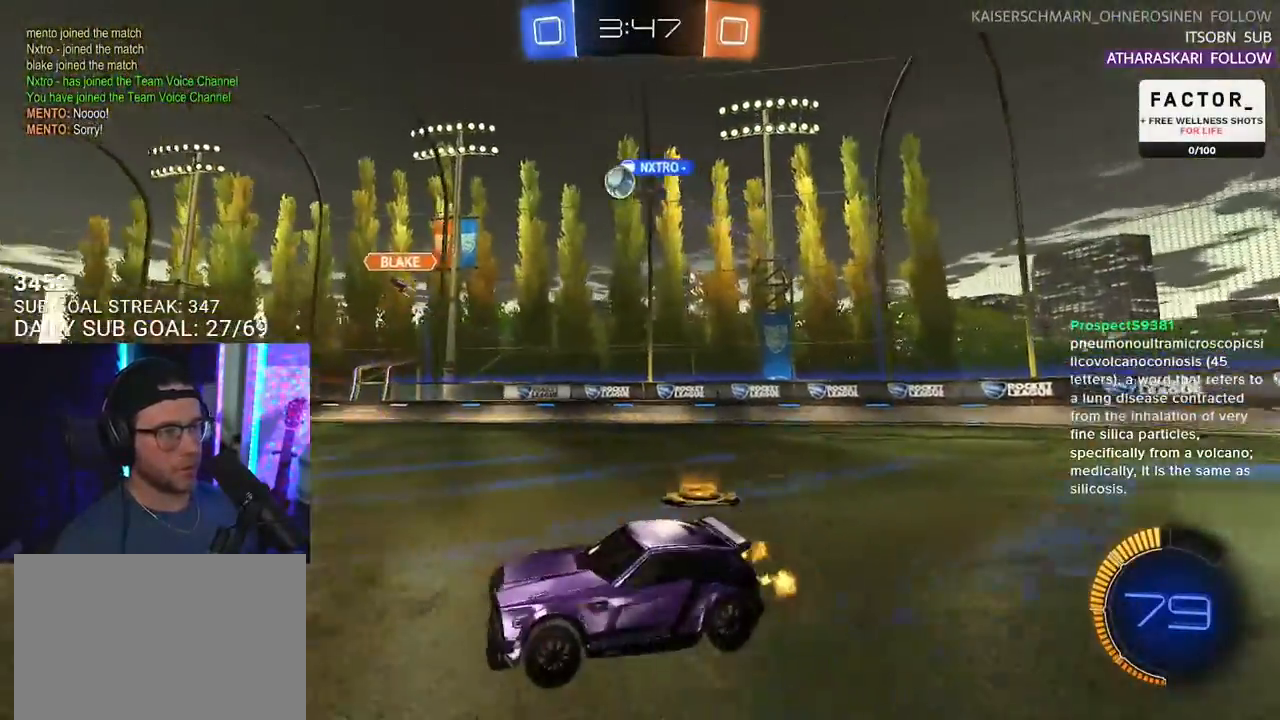
{"buttons": ["R2"], "left_stick": "center", "right_stick": "center", "events": [[217, "left_stick", "down-left"], [350, "left_stick", "center"]]}
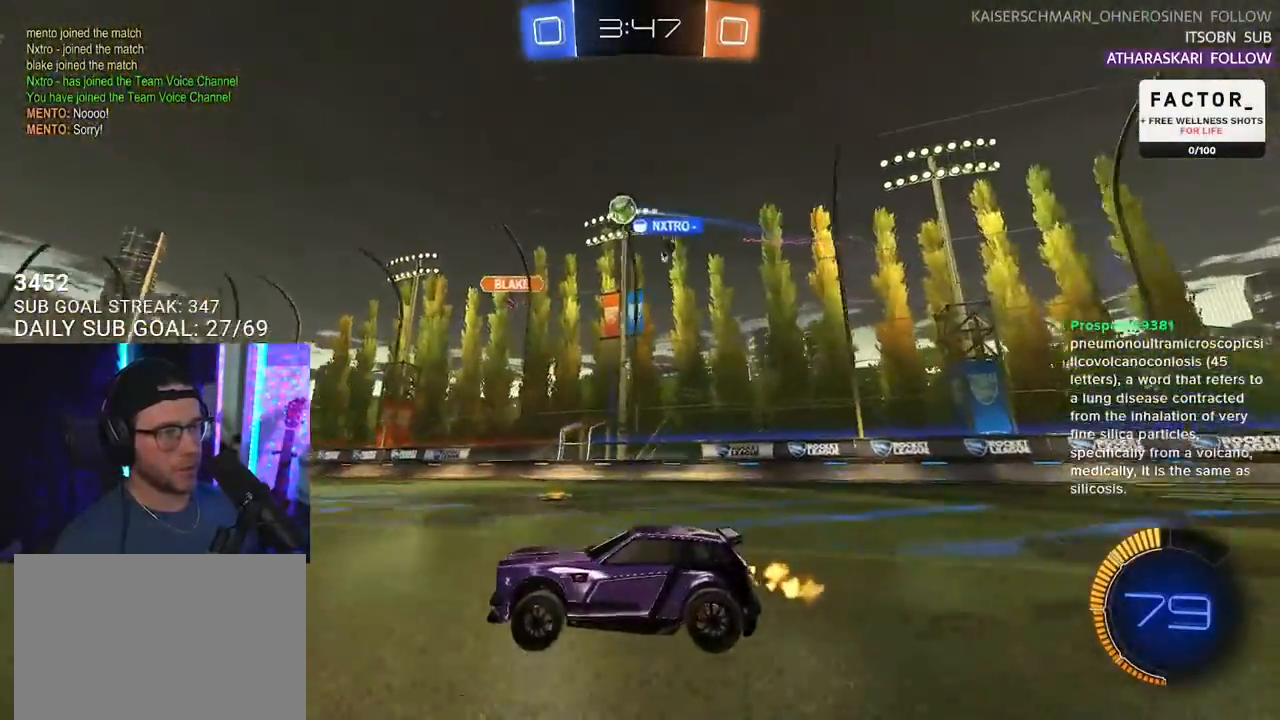
{"buttons": ["R2"], "left_stick": "center", "right_stick": "center", "events": [[150, "left_stick", "down-left"], [250, "left_stick", "center"]]}